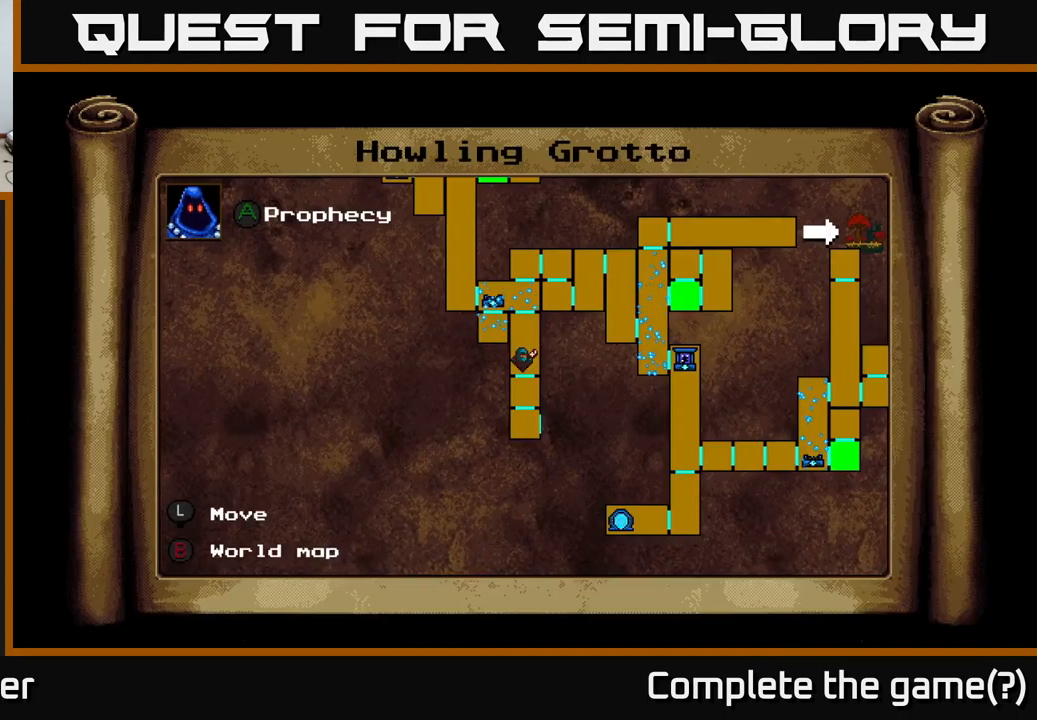
Gameplay with a controller (Xbox layout); each line is a JSON object with the inputs held at the frame after it. "events" lists button and stick changes between this image and that frame as [ms after this image, input, new state], when the widget could be followed in between.
{"buttons": ["L1", "DPAD_DOWN"], "left_stick": "center", "right_stick": "center", "events": [[317, "L1", "up"], [417, "DPAD_DOWN", "down"], [467, "L1", "down"]]}
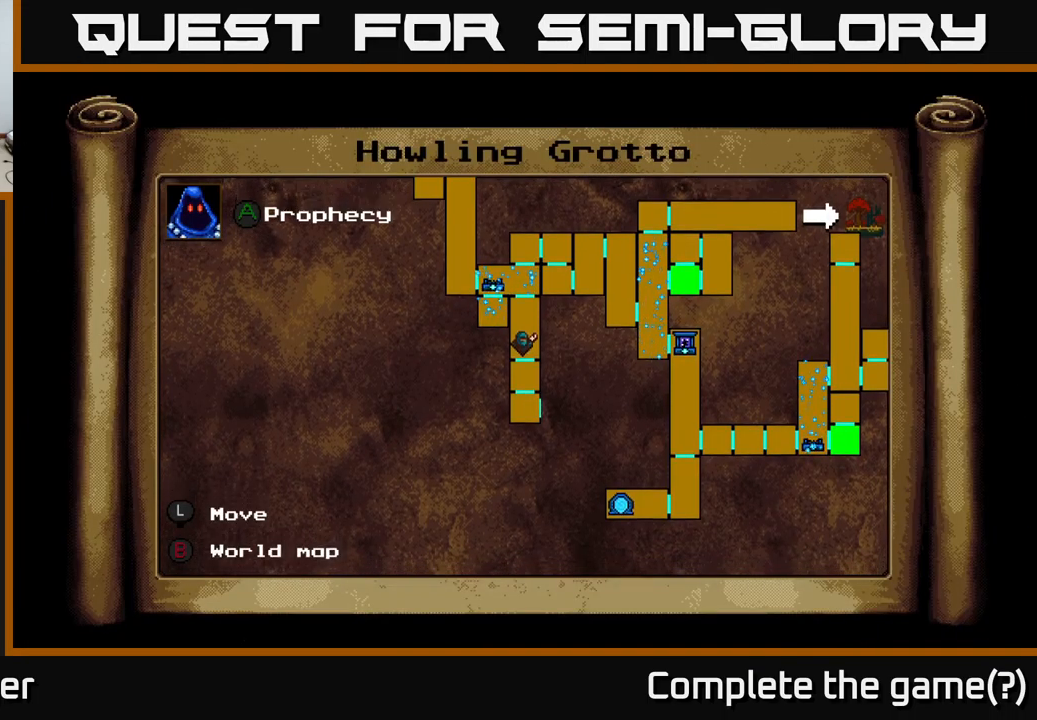
{"buttons": ["DPAD_DOWN"], "left_stick": "center", "right_stick": "center", "events": [[34, "L1", "up"]]}
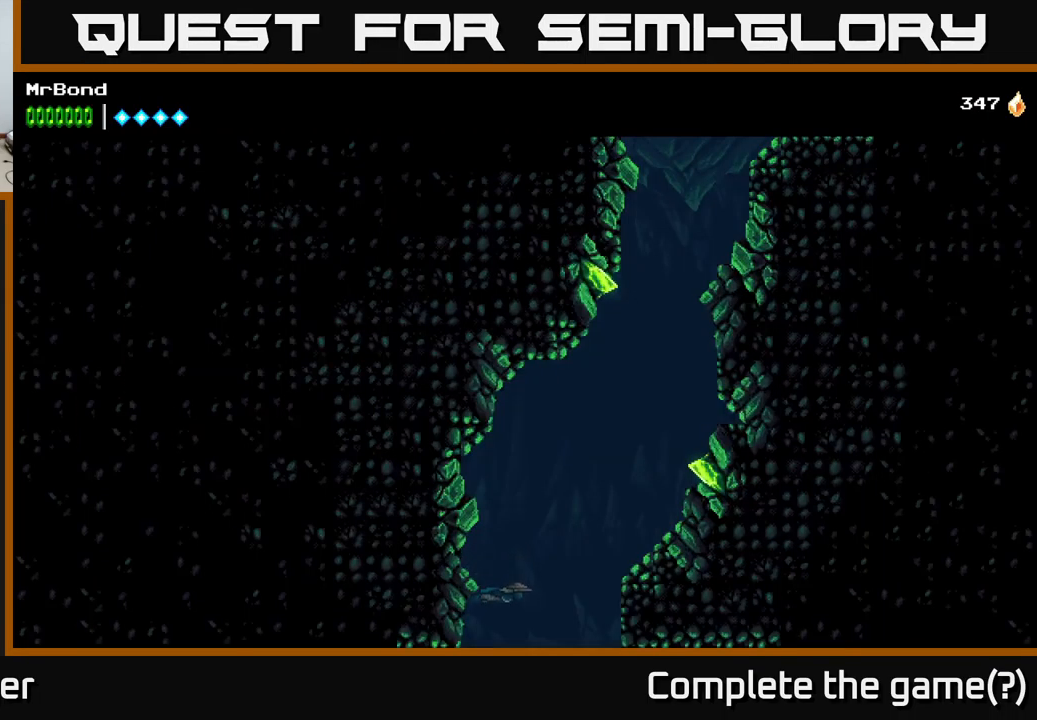
{"buttons": ["DPAD_DOWN", "DPAD_RIGHT"], "left_stick": "center", "right_stick": "center", "events": [[317, "DPAD_RIGHT", "down"]]}
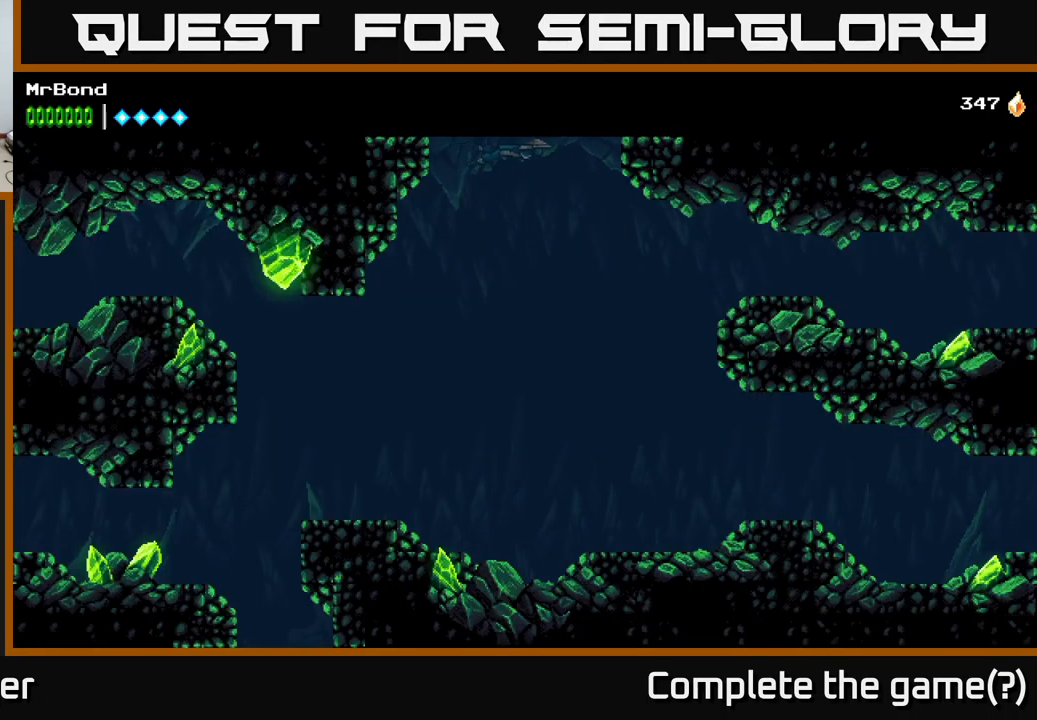
{"buttons": ["L1"], "left_stick": "center", "right_stick": "center", "events": [[267, "DPAD_RIGHT", "up"], [267, "L1", "down"], [317, "DPAD_DOWN", "up"]]}
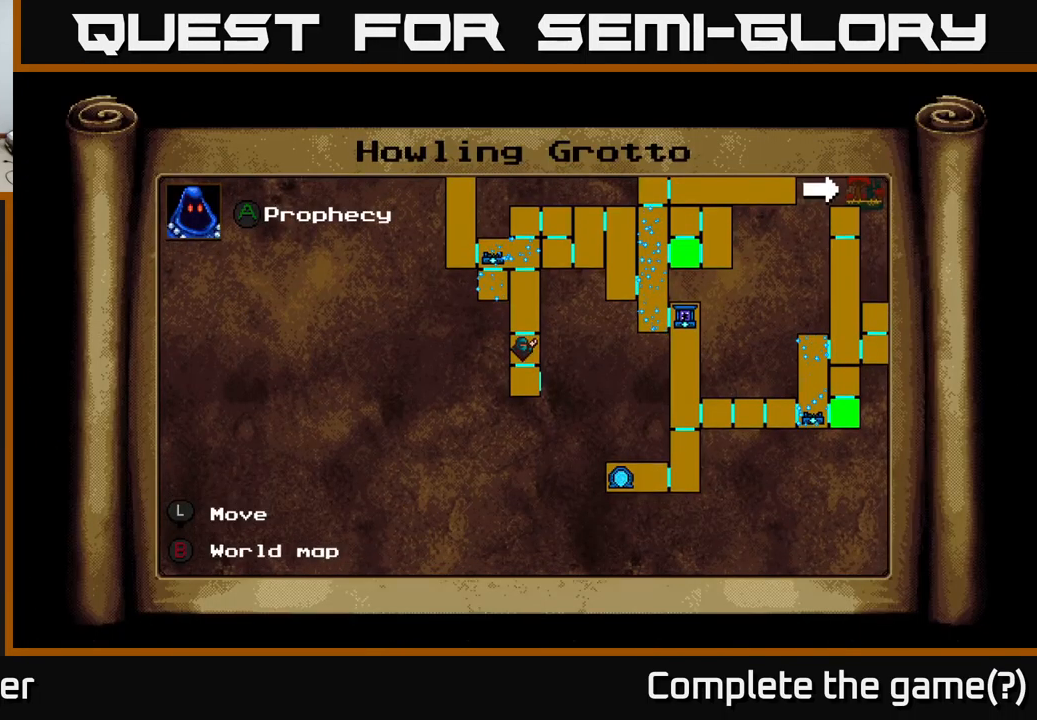
{"buttons": [], "left_stick": "center", "right_stick": "center", "events": [[400, "L1", "up"]]}
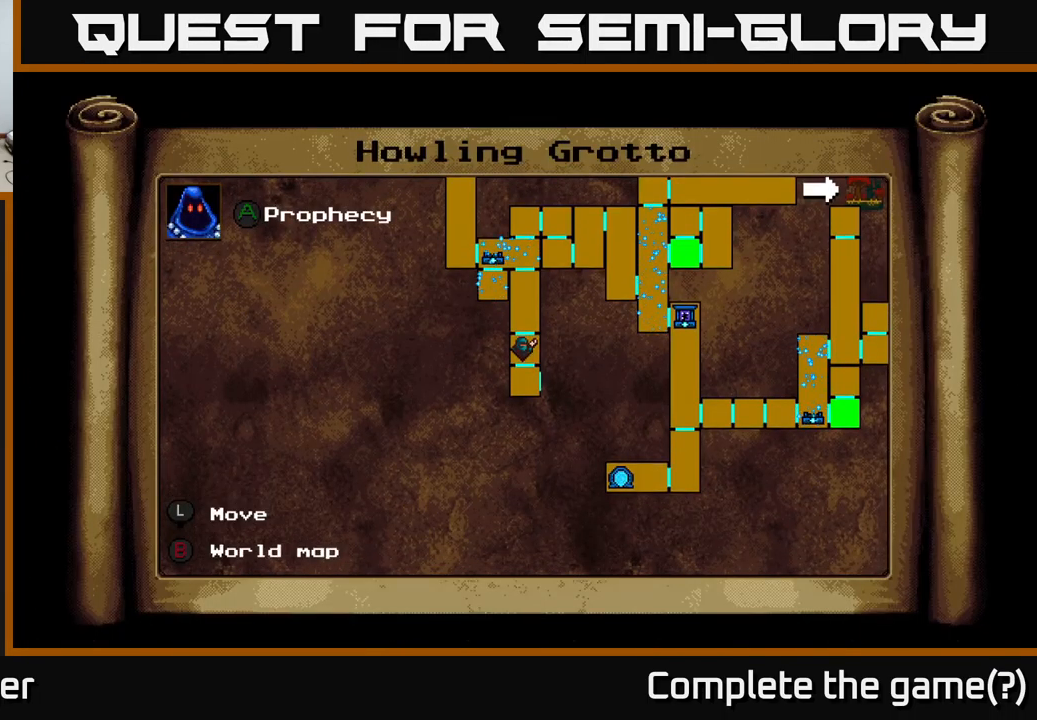
{"buttons": ["DPAD_DOWN", "DPAD_LEFT"], "left_stick": "center", "right_stick": "center", "events": [[17, "L1", "down"], [100, "DPAD_DOWN", "down"], [134, "DPAD_LEFT", "down"], [184, "L1", "up"], [217, "DPAD_DOWN", "up"], [484, "DPAD_DOWN", "down"]]}
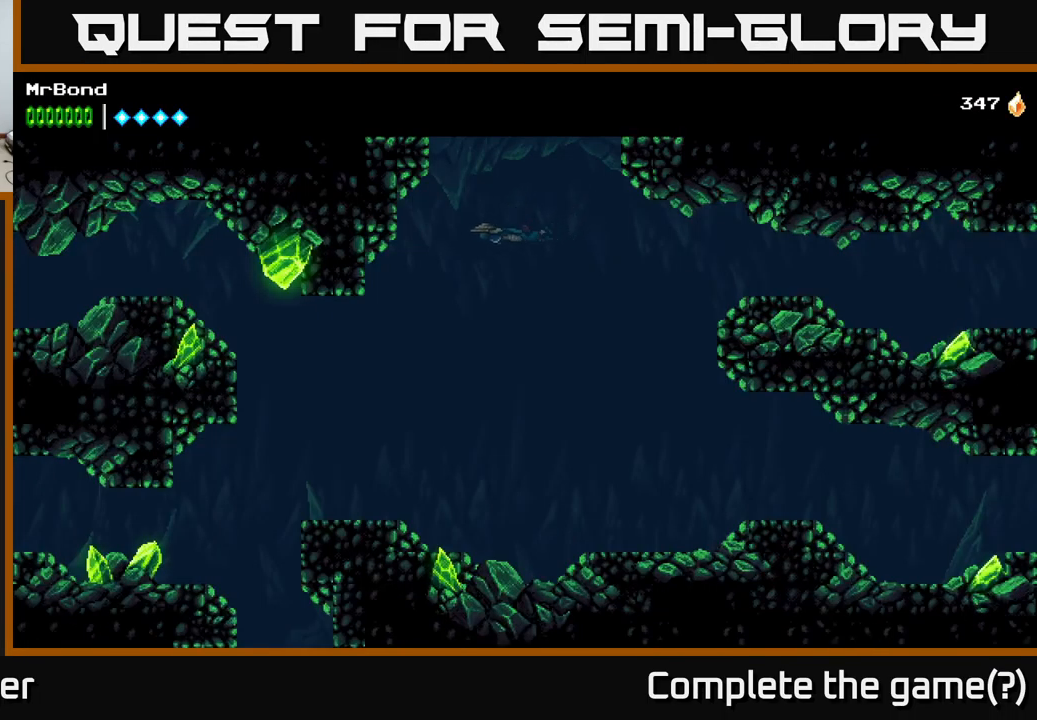
{"buttons": ["DPAD_DOWN", "DPAD_LEFT"], "left_stick": "center", "right_stick": "center", "events": [[400, "DPAD_DOWN", "up"], [467, "DPAD_DOWN", "down"]]}
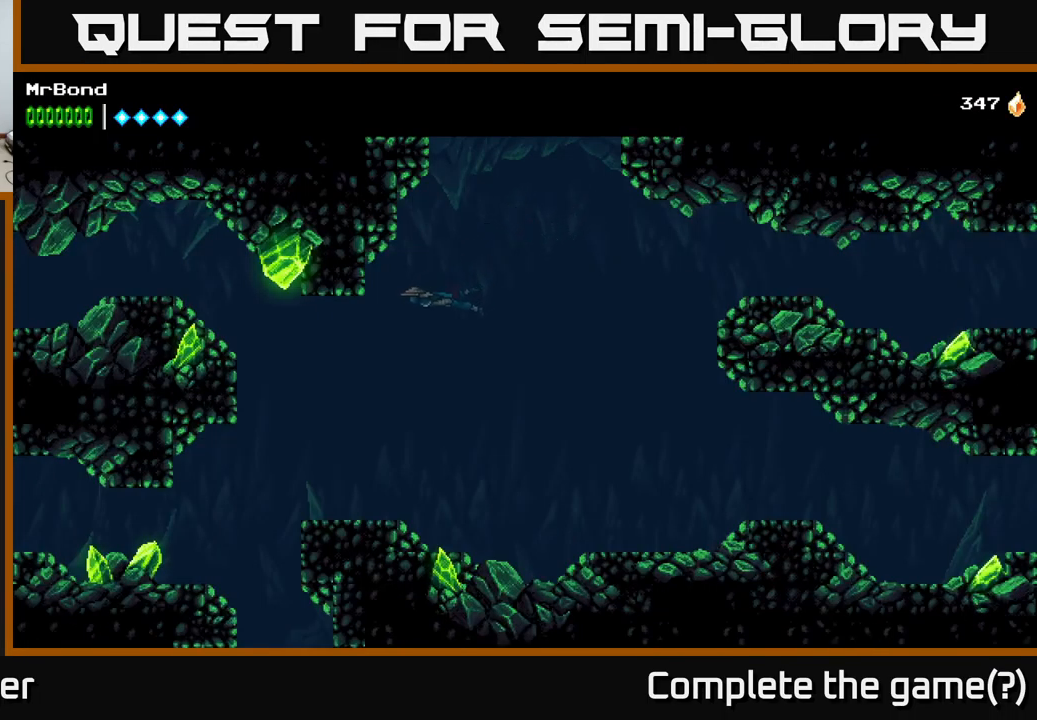
{"buttons": ["DPAD_DOWN", "DPAD_LEFT"], "left_stick": "center", "right_stick": "center", "events": []}
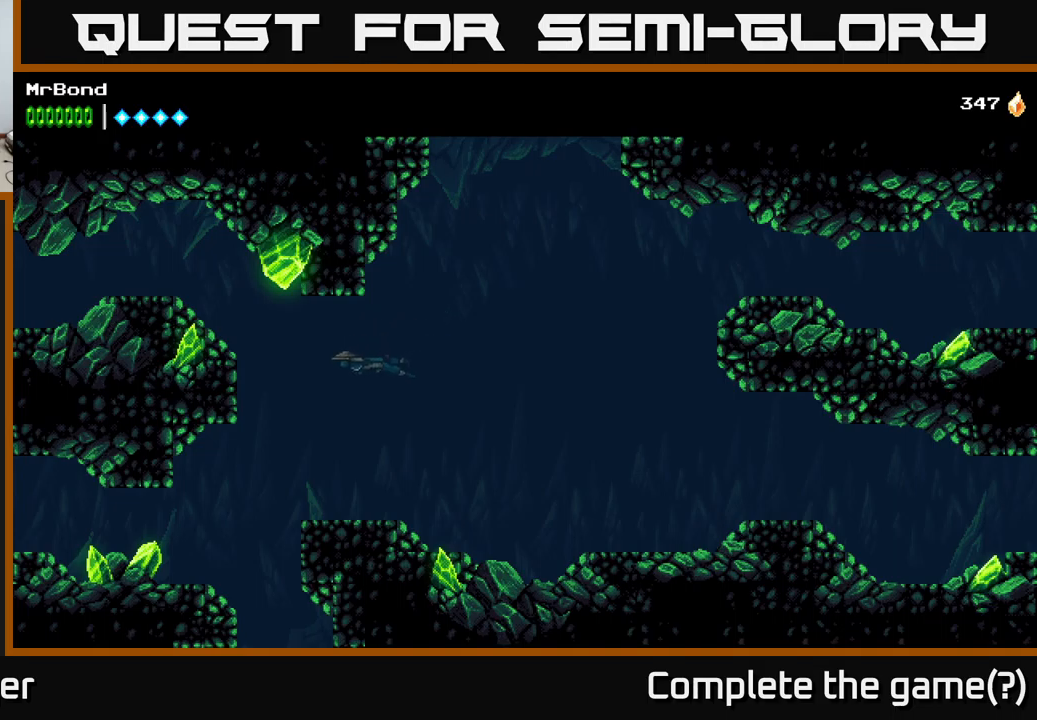
{"buttons": ["DPAD_DOWN", "DPAD_LEFT"], "left_stick": "center", "right_stick": "center", "events": []}
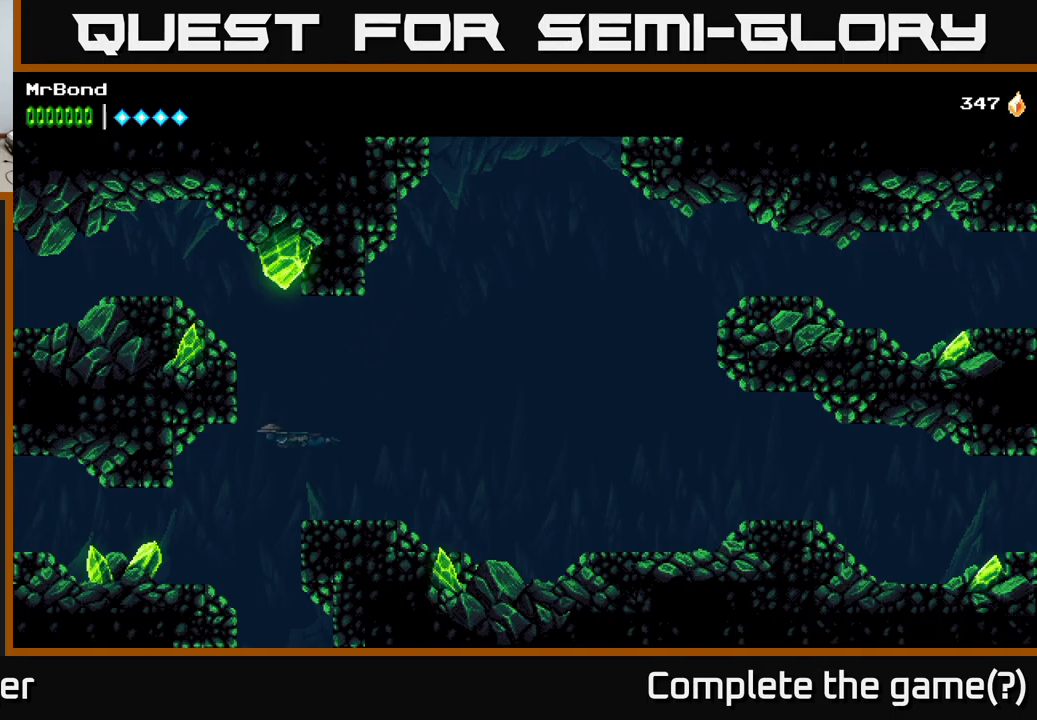
{"buttons": ["DPAD_DOWN"], "left_stick": "center", "right_stick": "center", "events": [[217, "DPAD_LEFT", "up"]]}
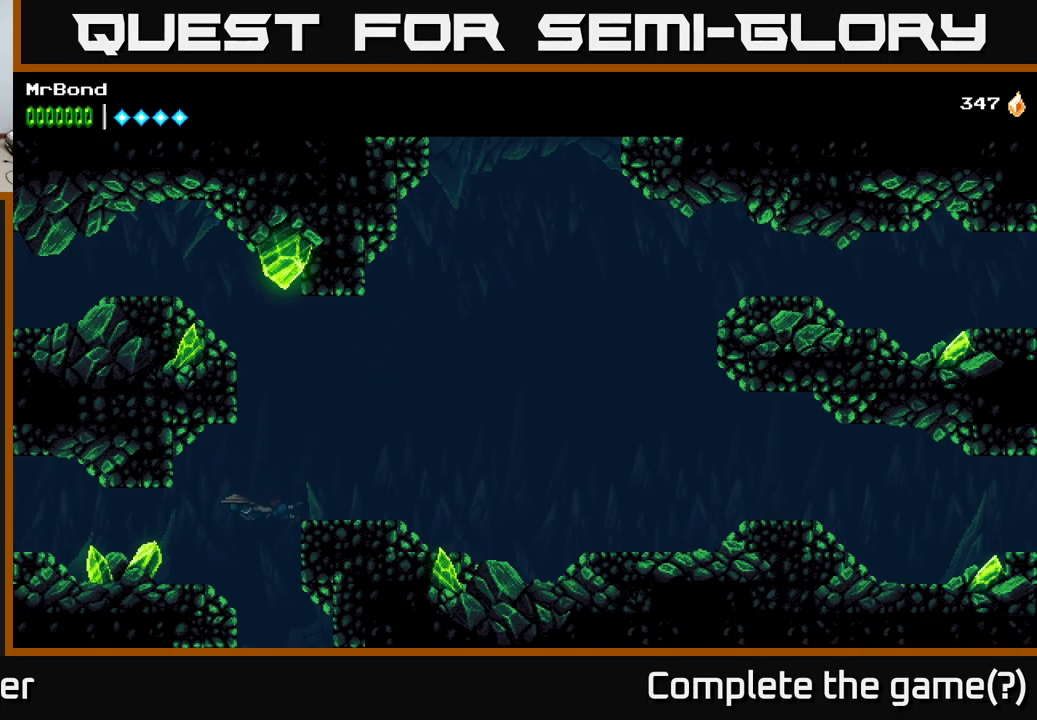
{"buttons": ["DPAD_DOWN", "DPAD_RIGHT"], "left_stick": "center", "right_stick": "center", "events": [[300, "DPAD_DOWN", "up"], [367, "DPAD_RIGHT", "down"], [483, "DPAD_DOWN", "down"]]}
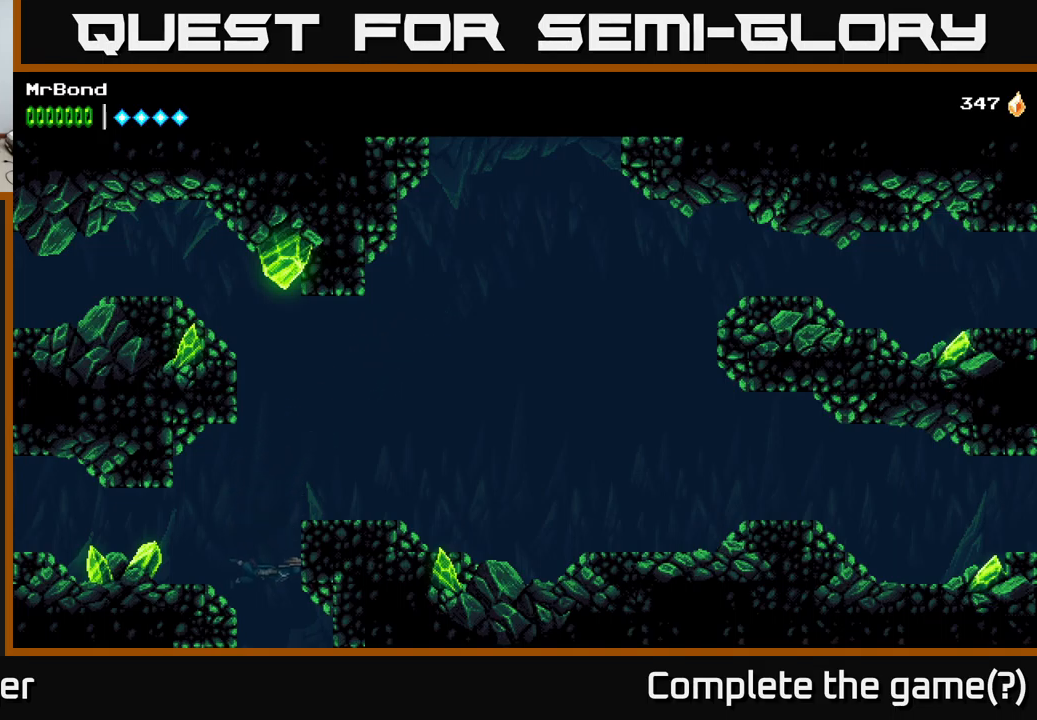
{"buttons": ["DPAD_DOWN"], "left_stick": "center", "right_stick": "center", "events": [[50, "DPAD_RIGHT", "up"]]}
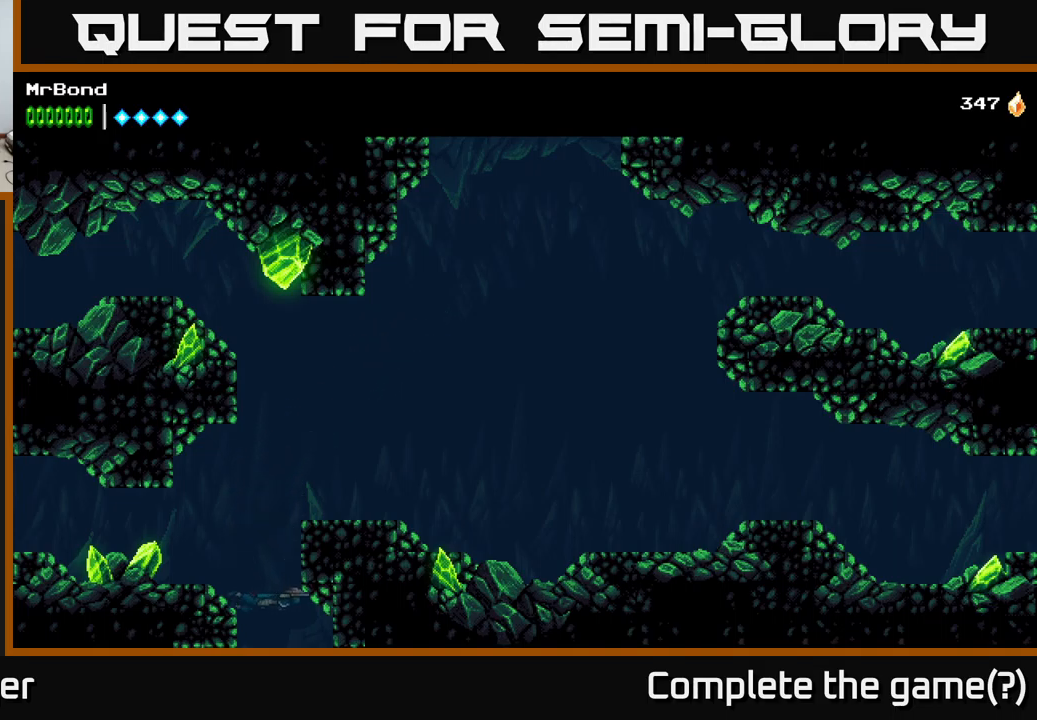
{"buttons": ["DPAD_DOWN"], "left_stick": "center", "right_stick": "center", "events": [[67, "DPAD_RIGHT", "down"], [250, "DPAD_RIGHT", "up"]]}
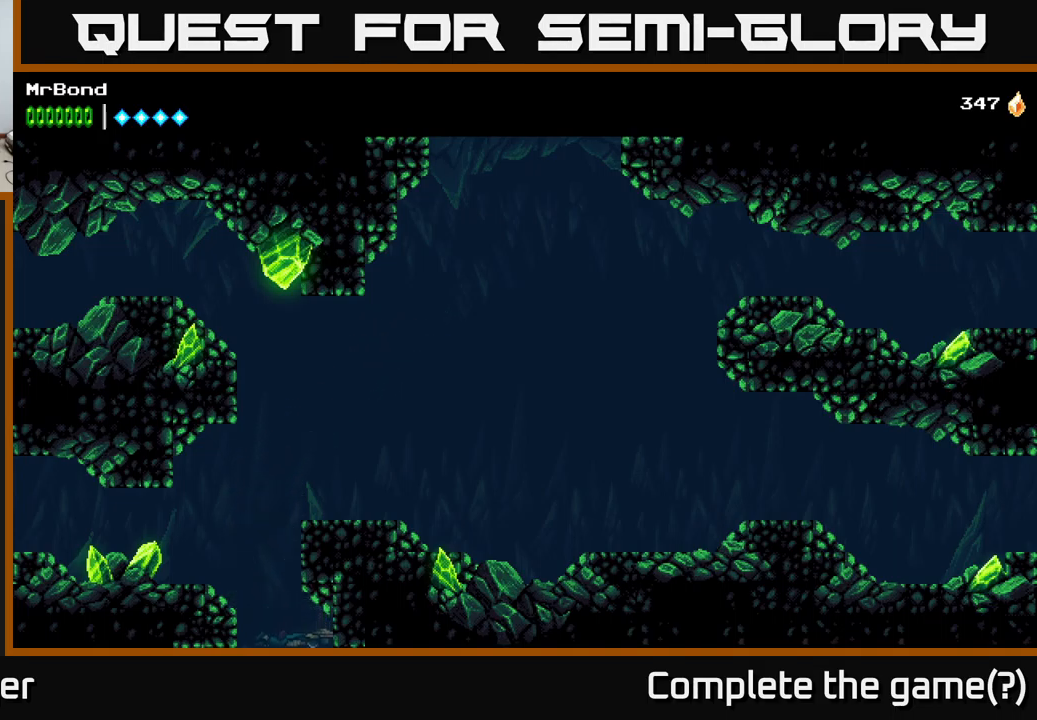
{"buttons": ["L1"], "left_stick": "center", "right_stick": "center", "events": [[383, "DPAD_RIGHT", "down"], [400, "L1", "down"], [450, "DPAD_RIGHT", "up"], [467, "DPAD_DOWN", "up"]]}
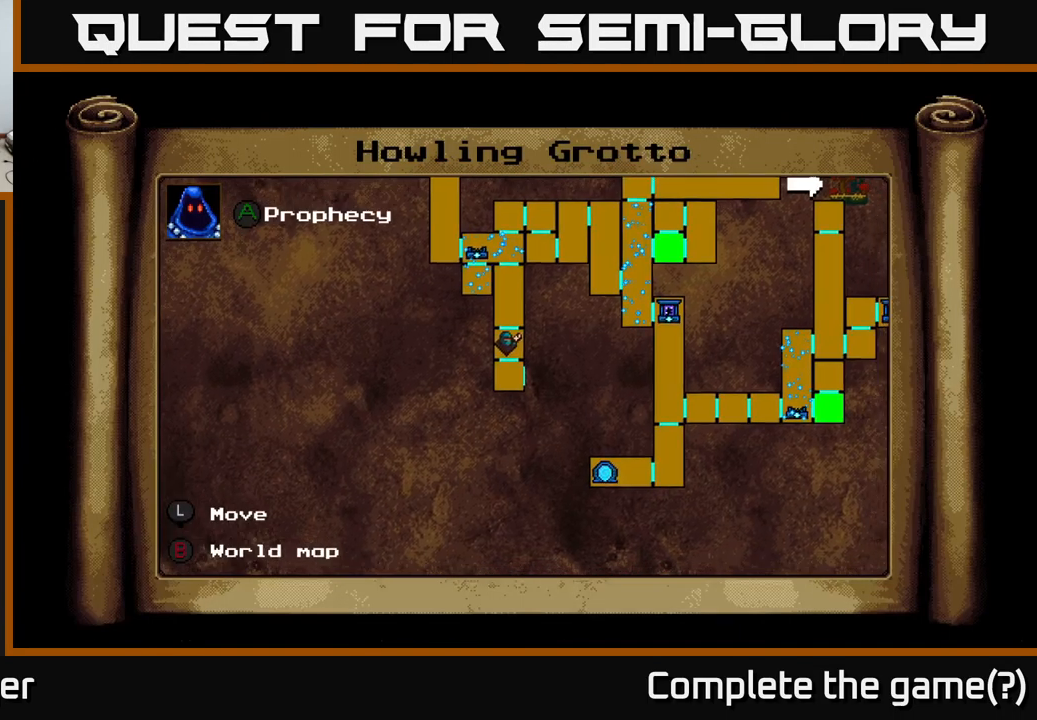
{"buttons": ["L1"], "left_stick": "center", "right_stick": "center", "events": []}
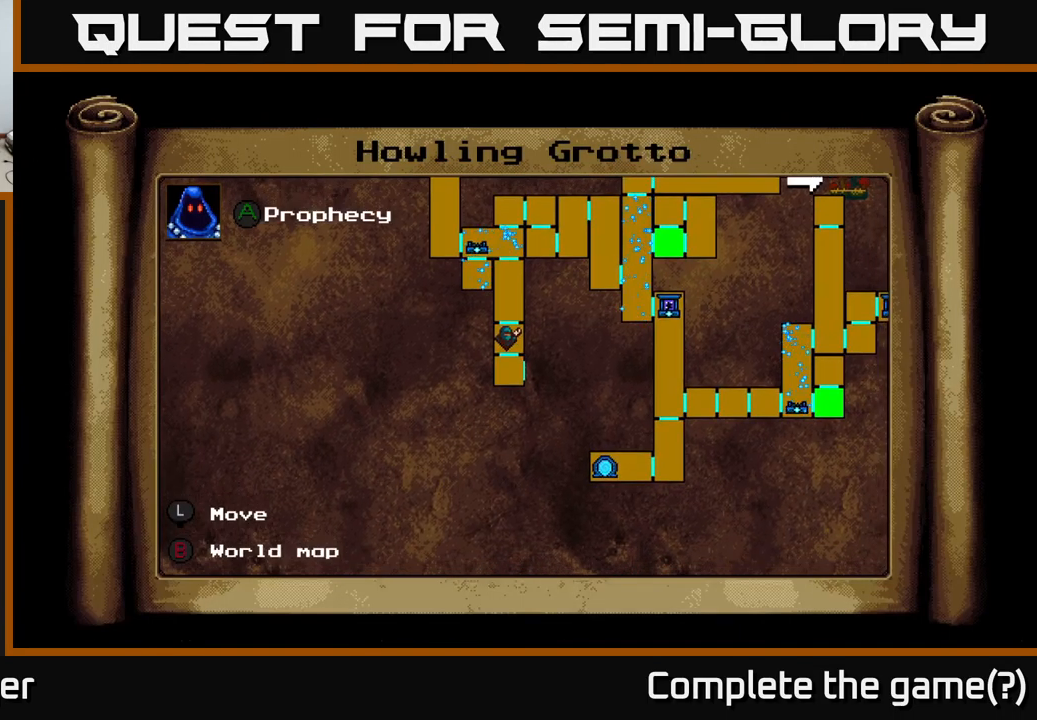
{"buttons": ["DPAD_DOWN"], "left_stick": "center", "right_stick": "center", "events": [[117, "L1", "up"], [133, "DPAD_LEFT", "down"], [250, "L1", "down"], [333, "DPAD_DOWN", "down"], [400, "L1", "up"], [450, "DPAD_LEFT", "up"]]}
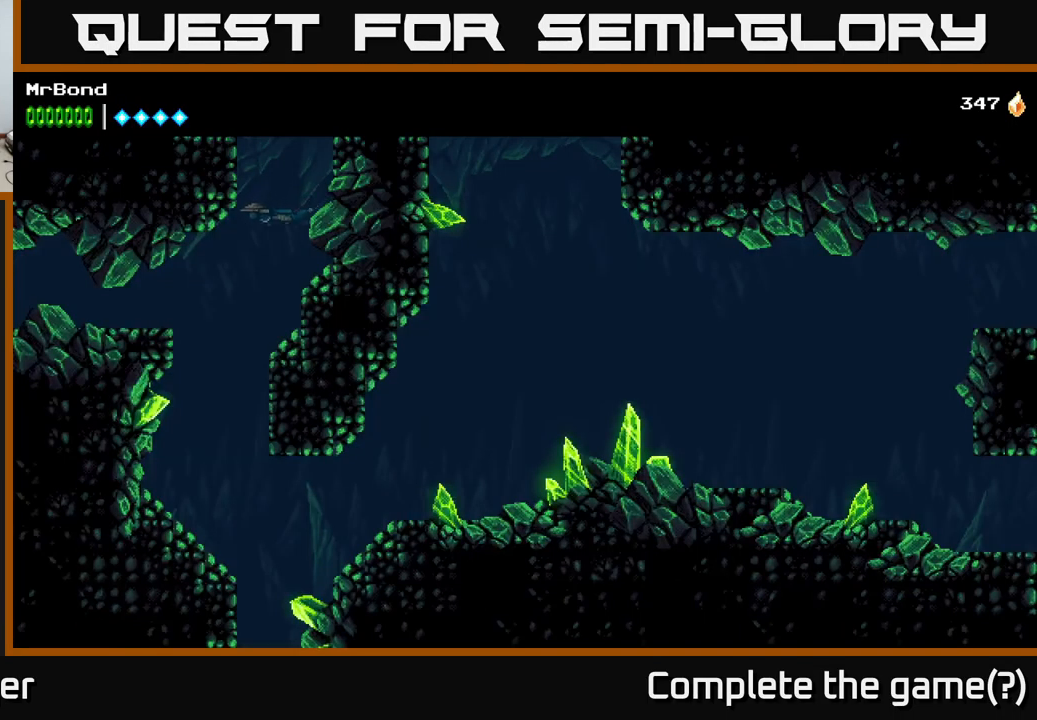
{"buttons": ["DPAD_DOWN", "DPAD_LEFT"], "left_stick": "center", "right_stick": "center", "events": [[100, "DPAD_LEFT", "down"]]}
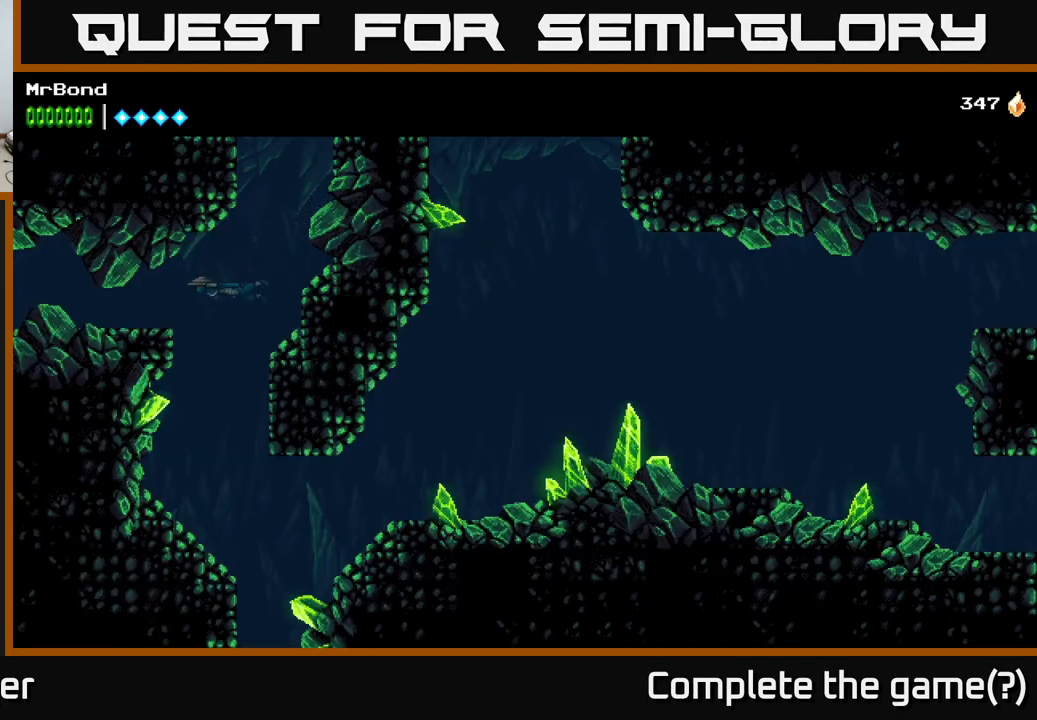
{"buttons": ["DPAD_DOWN", "DPAD_RIGHT"], "left_stick": "center", "right_stick": "center", "events": [[33, "DPAD_LEFT", "up"], [117, "DPAD_RIGHT", "down"], [200, "DPAD_RIGHT", "up"], [433, "DPAD_RIGHT", "down"]]}
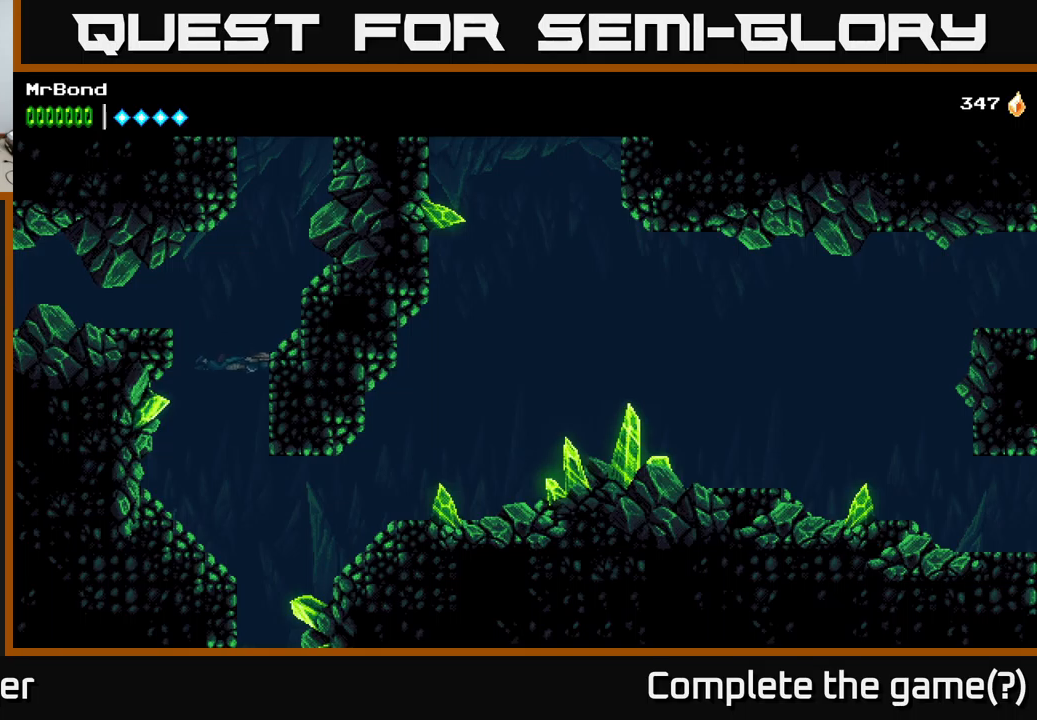
{"buttons": ["DPAD_DOWN", "DPAD_RIGHT"], "left_stick": "center", "right_stick": "center", "events": [[150, "DPAD_RIGHT", "up"], [500, "DPAD_RIGHT", "down"]]}
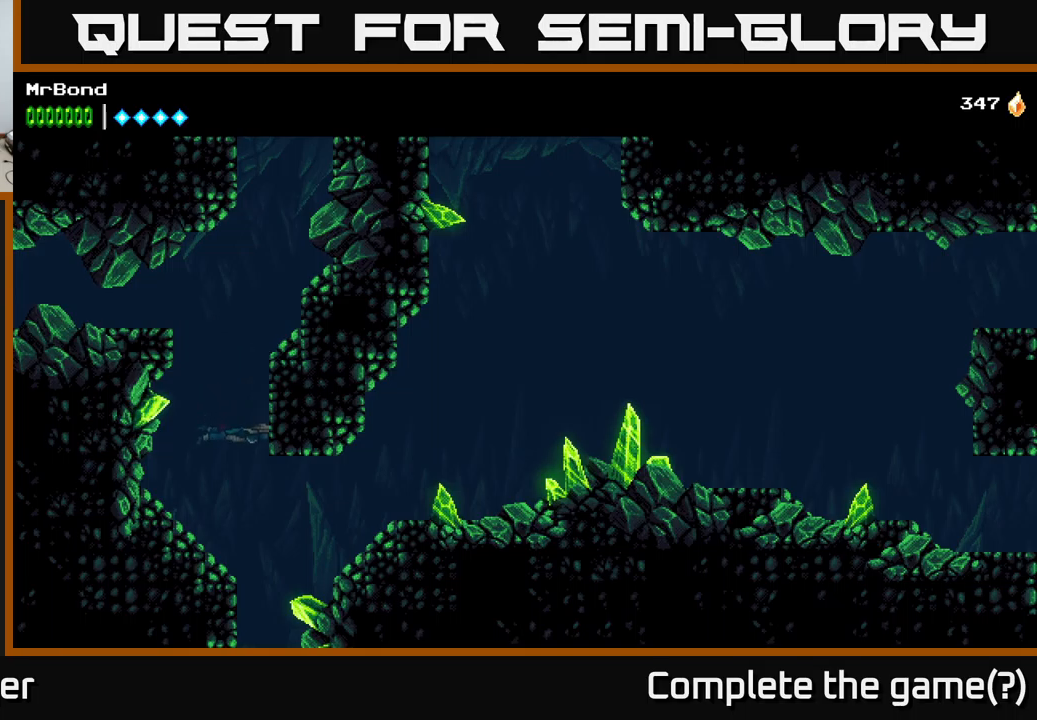
{"buttons": ["DPAD_DOWN"], "left_stick": "center", "right_stick": "center", "events": [[500, "DPAD_RIGHT", "up"]]}
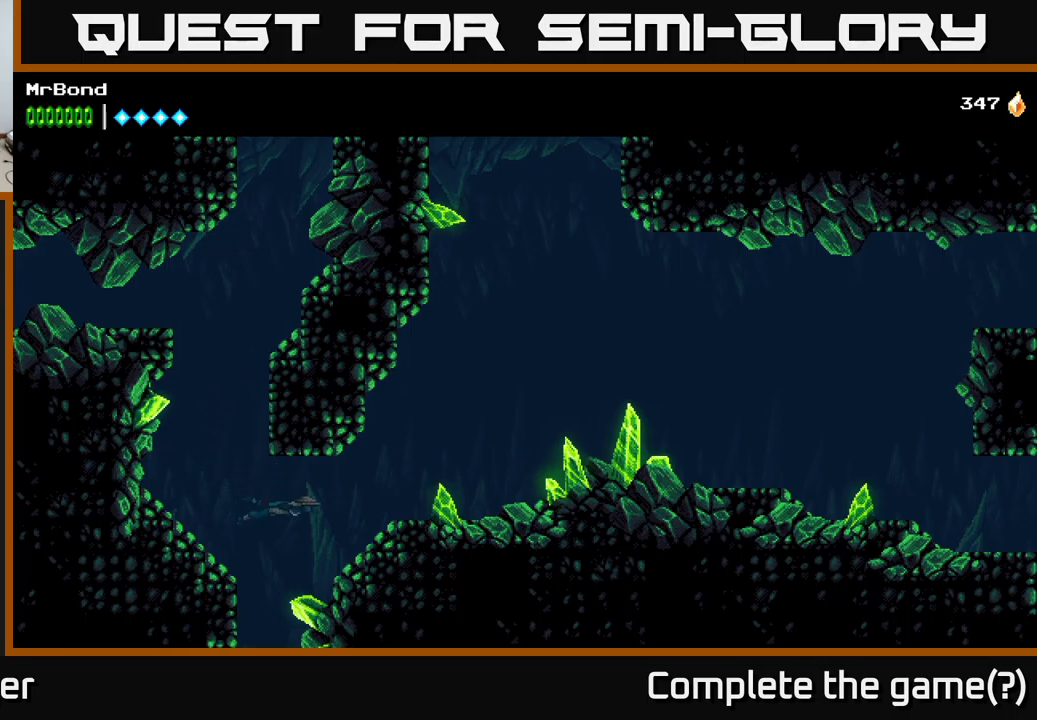
{"buttons": ["DPAD_DOWN"], "left_stick": "center", "right_stick": "center", "events": []}
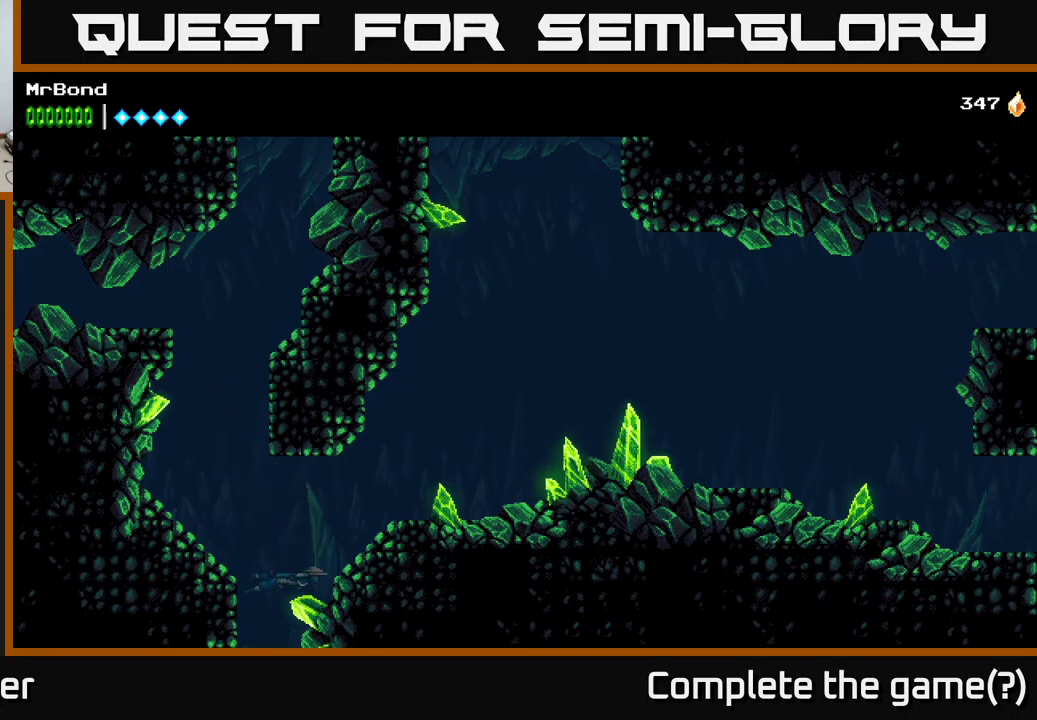
{"buttons": ["DPAD_DOWN"], "left_stick": "center", "right_stick": "center", "events": []}
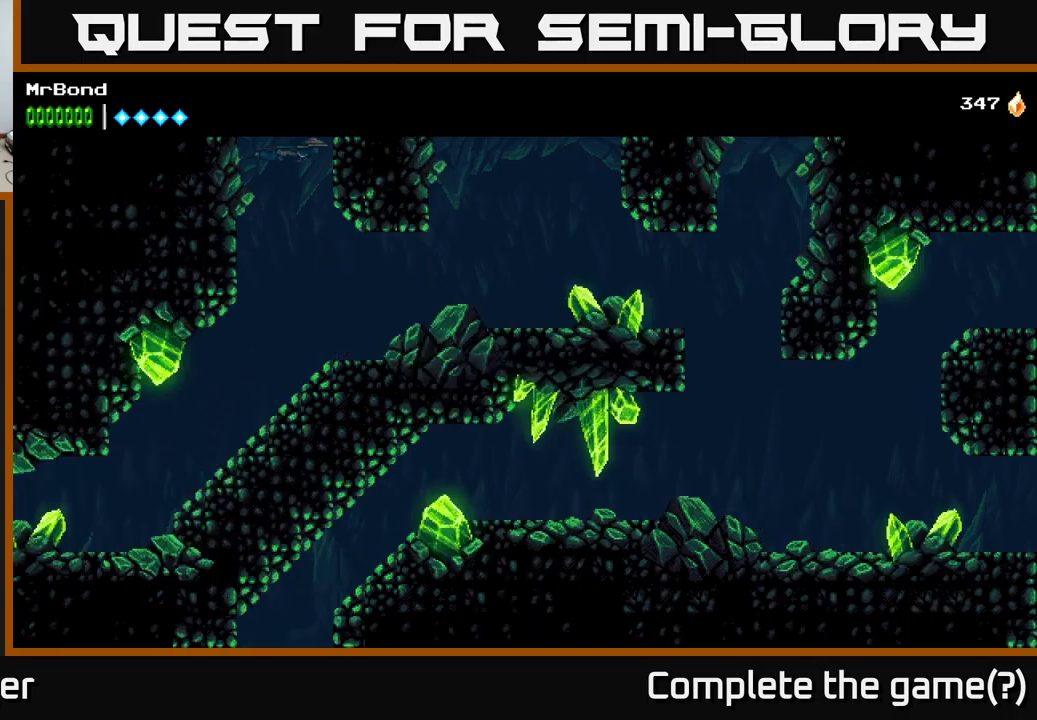
{"buttons": ["L1", "DPAD_DOWN"], "left_stick": "center", "right_stick": "center", "events": [[233, "DPAD_RIGHT", "down"], [367, "L1", "down"], [400, "DPAD_RIGHT", "up"]]}
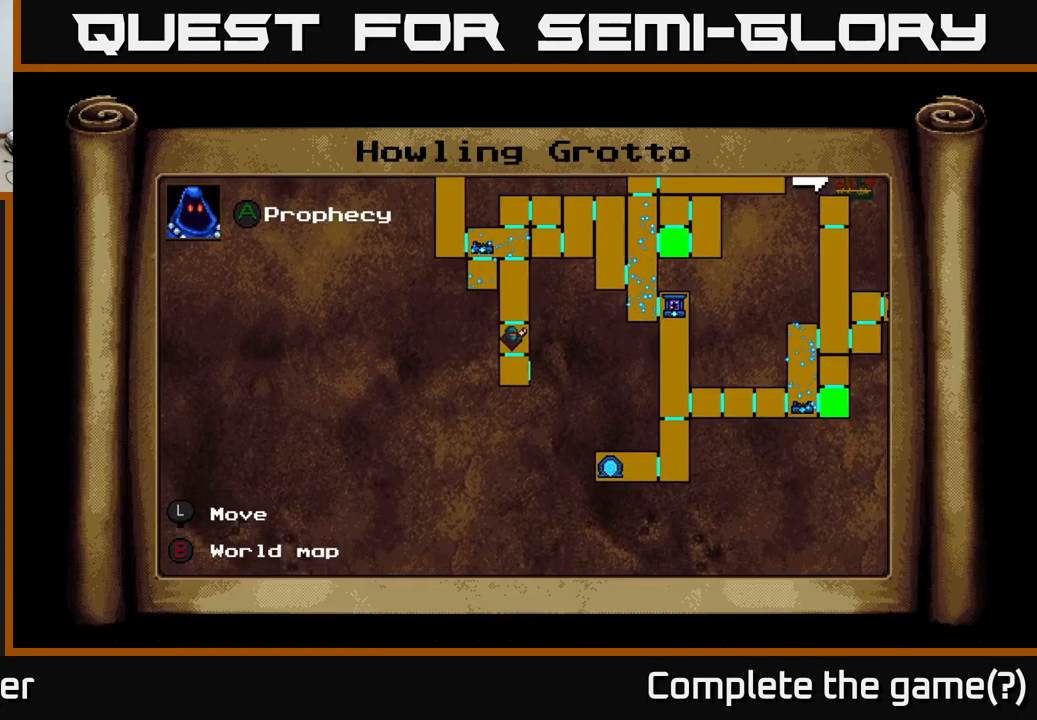
{"buttons": ["L1", "DPAD_DOWN"], "left_stick": "center", "right_stick": "center", "events": [[50, "DPAD_DOWN", "up"], [383, "L1", "up"], [467, "DPAD_DOWN", "down"], [500, "L1", "down"]]}
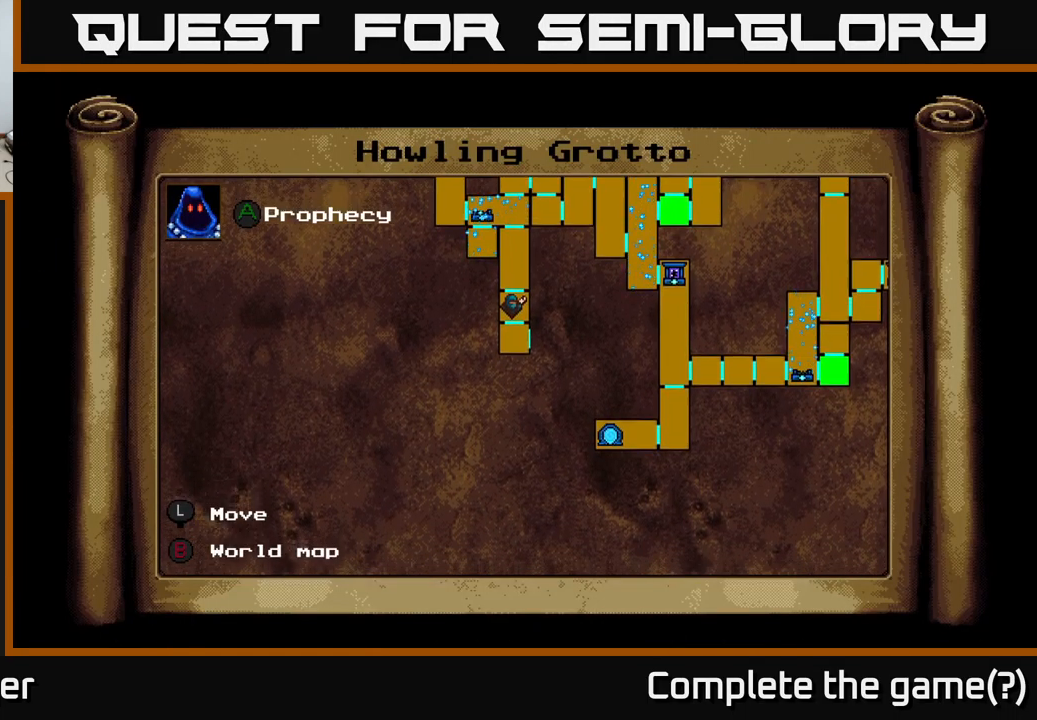
{"buttons": ["X", "DPAD_DOWN", "DPAD_RIGHT"], "left_stick": "center", "right_stick": "center", "events": [[33, "DPAD_RIGHT", "down"], [117, "L1", "up"], [400, "X", "down"]]}
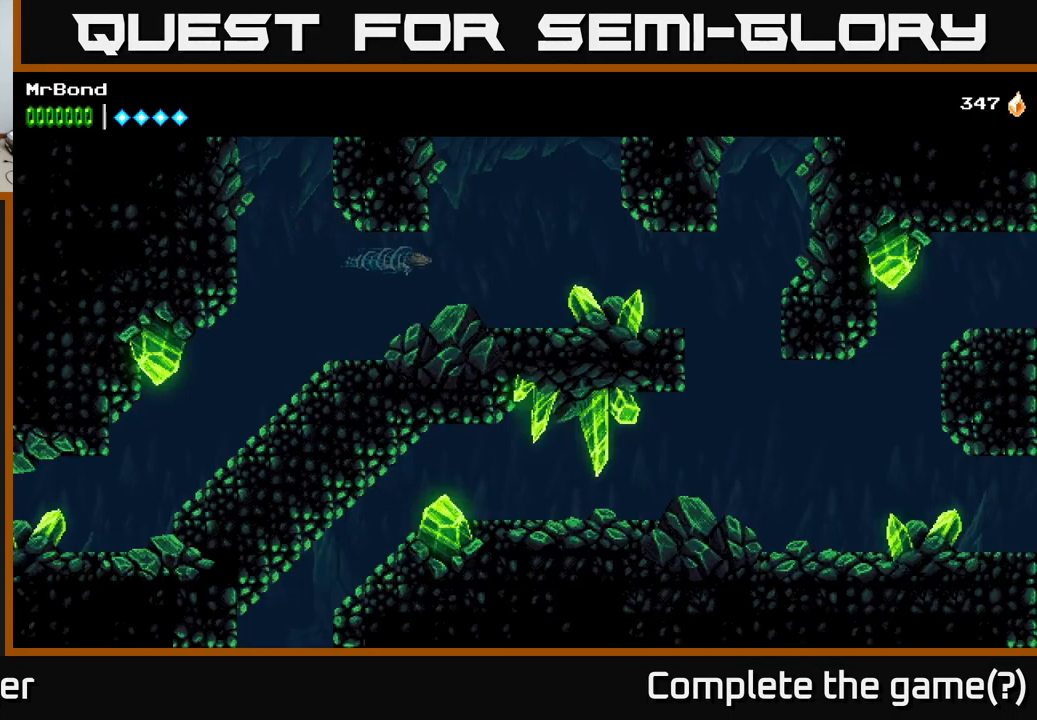
{"buttons": ["DPAD_DOWN", "DPAD_RIGHT"], "left_stick": "center", "right_stick": "center", "events": [[67, "X", "up"], [83, "DPAD_DOWN", "up"], [200, "X", "down"], [367, "X", "up"], [483, "DPAD_DOWN", "down"]]}
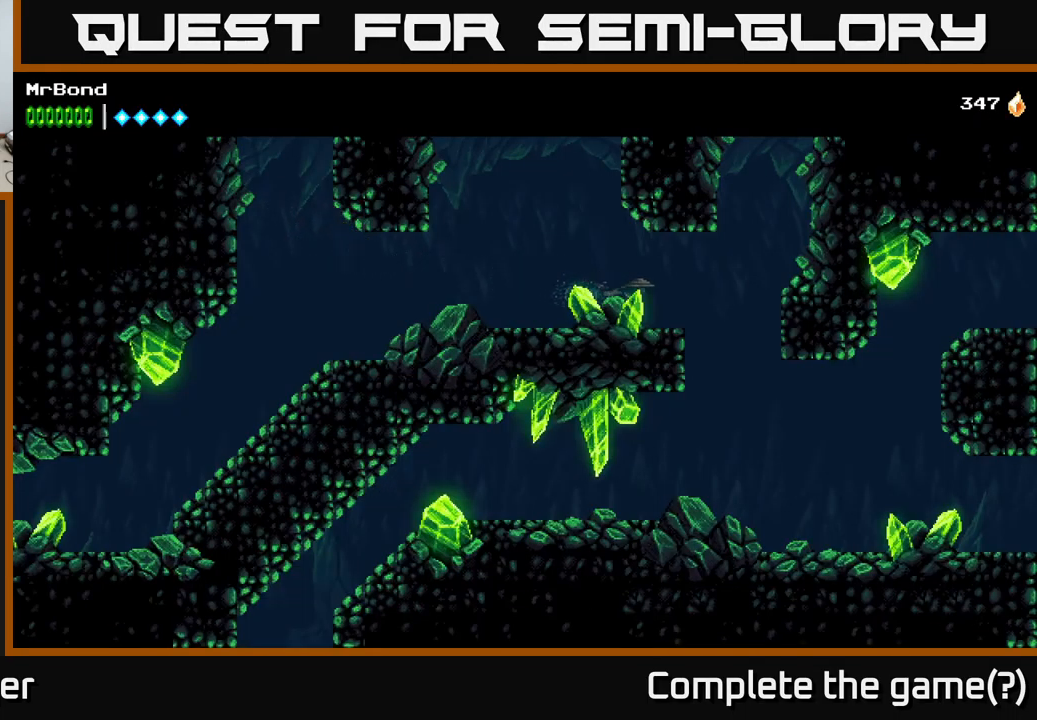
{"buttons": ["DPAD_DOWN", "DPAD_RIGHT"], "left_stick": "center", "right_stick": "center", "events": []}
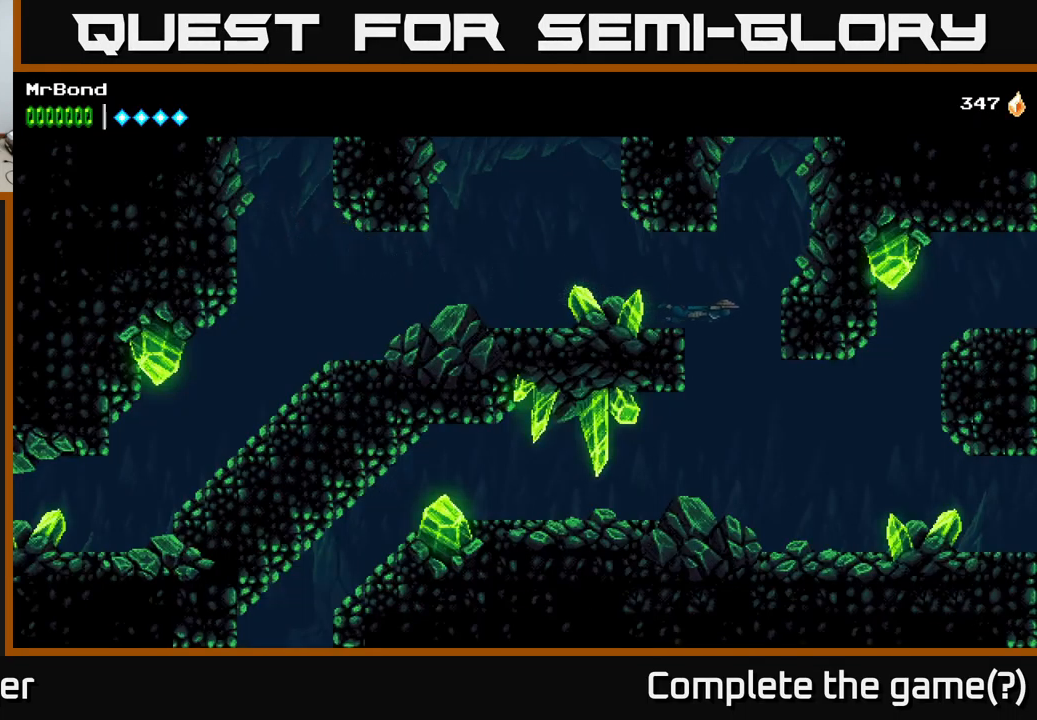
{"buttons": ["DPAD_DOWN", "DPAD_RIGHT"], "left_stick": "center", "right_stick": "center", "events": [[100, "DPAD_RIGHT", "up"], [200, "DPAD_RIGHT", "down"]]}
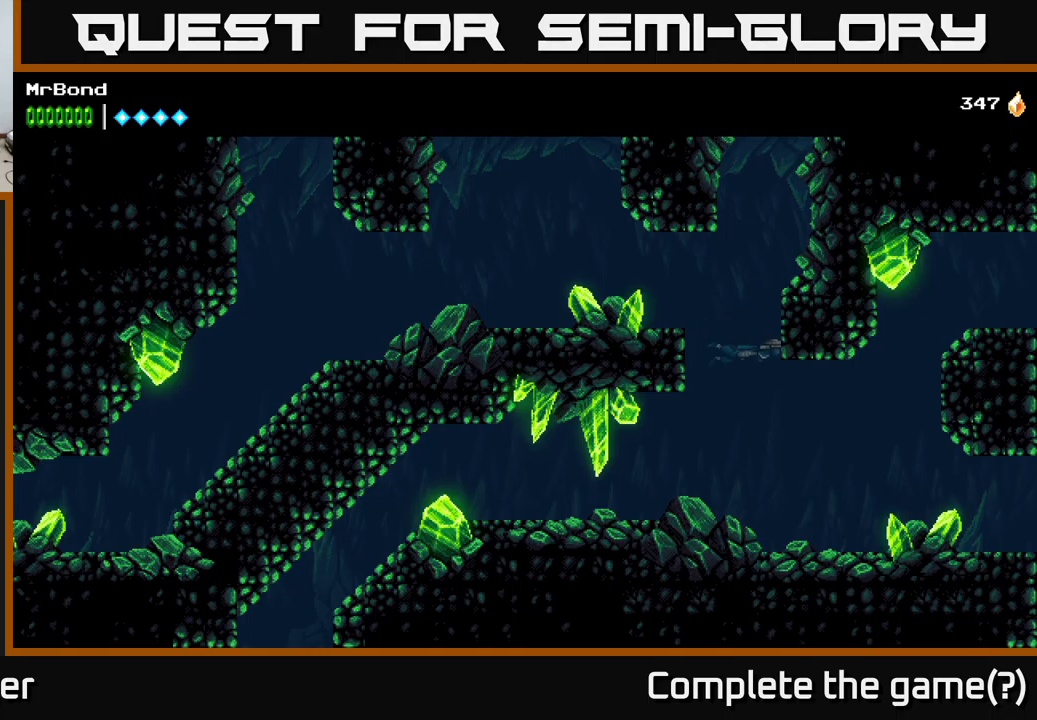
{"buttons": ["DPAD_DOWN", "DPAD_RIGHT"], "left_stick": "center", "right_stick": "center", "events": []}
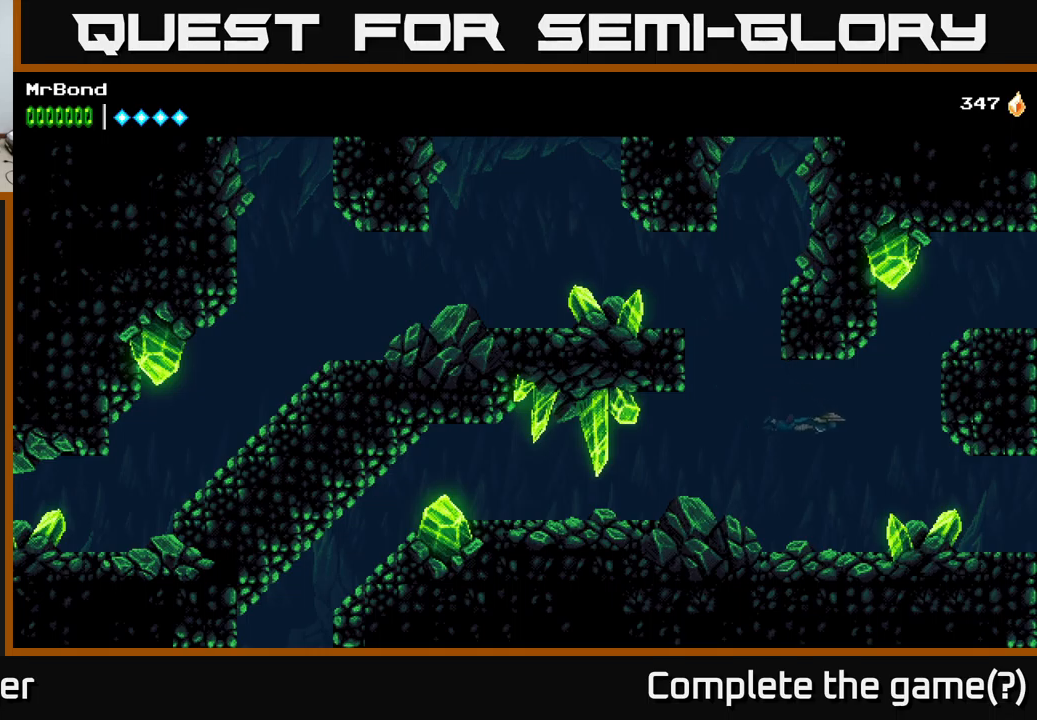
{"buttons": ["DPAD_DOWN", "DPAD_RIGHT"], "left_stick": "center", "right_stick": "center", "events": [[300, "X", "down"], [484, "X", "up"]]}